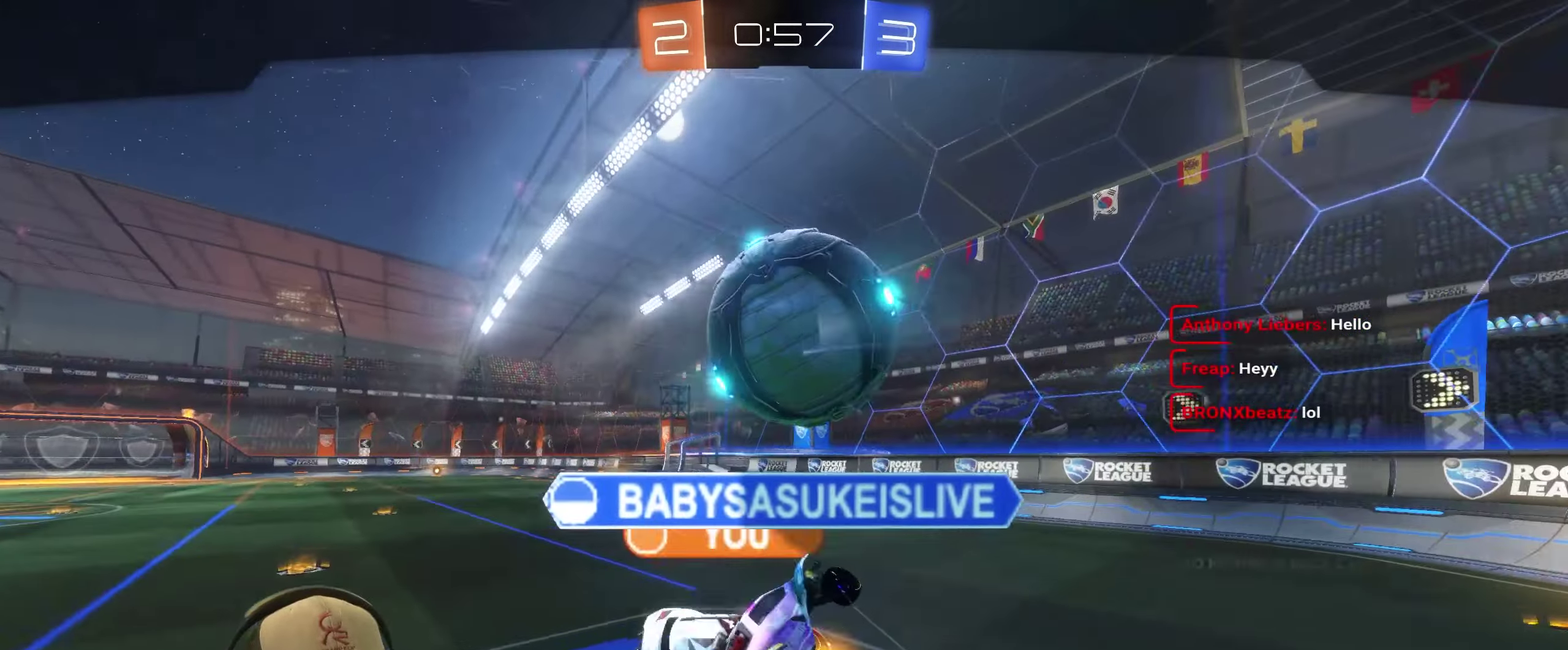
Gameplay with a controller (PlayStation layout); each line is a JSON object with the inputs held at the frame after it. "events" lists button and stick changes between this image and that frame as [ms after this image, input, new state], when the widget could be followed in between. Not read: L3 R3.
{"buttons": [], "left_stick": "center", "right_stick": "center", "events": [[33, "CROSS", "down"], [217, "CROSS", "up"]]}
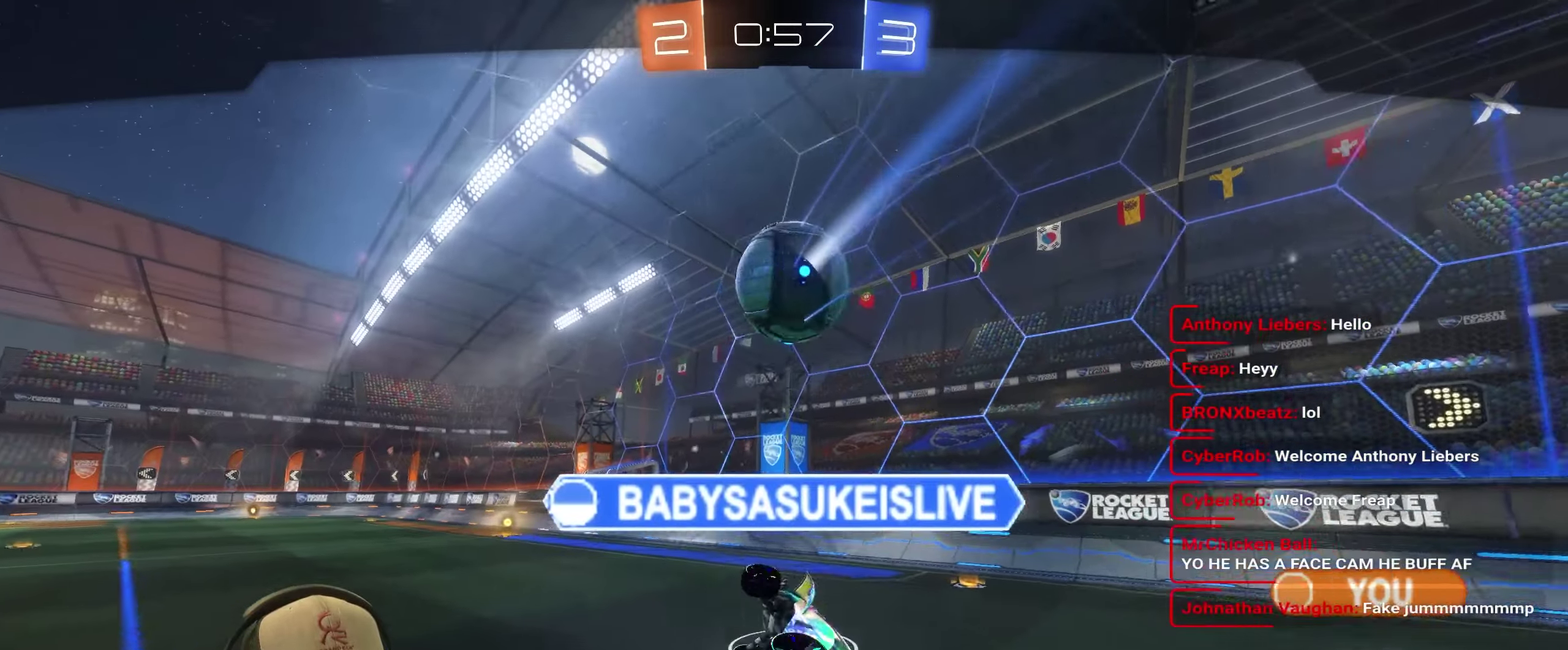
{"buttons": [], "left_stick": "center", "right_stick": "center", "events": [[217, "CROSS", "down"], [400, "CROSS", "up"]]}
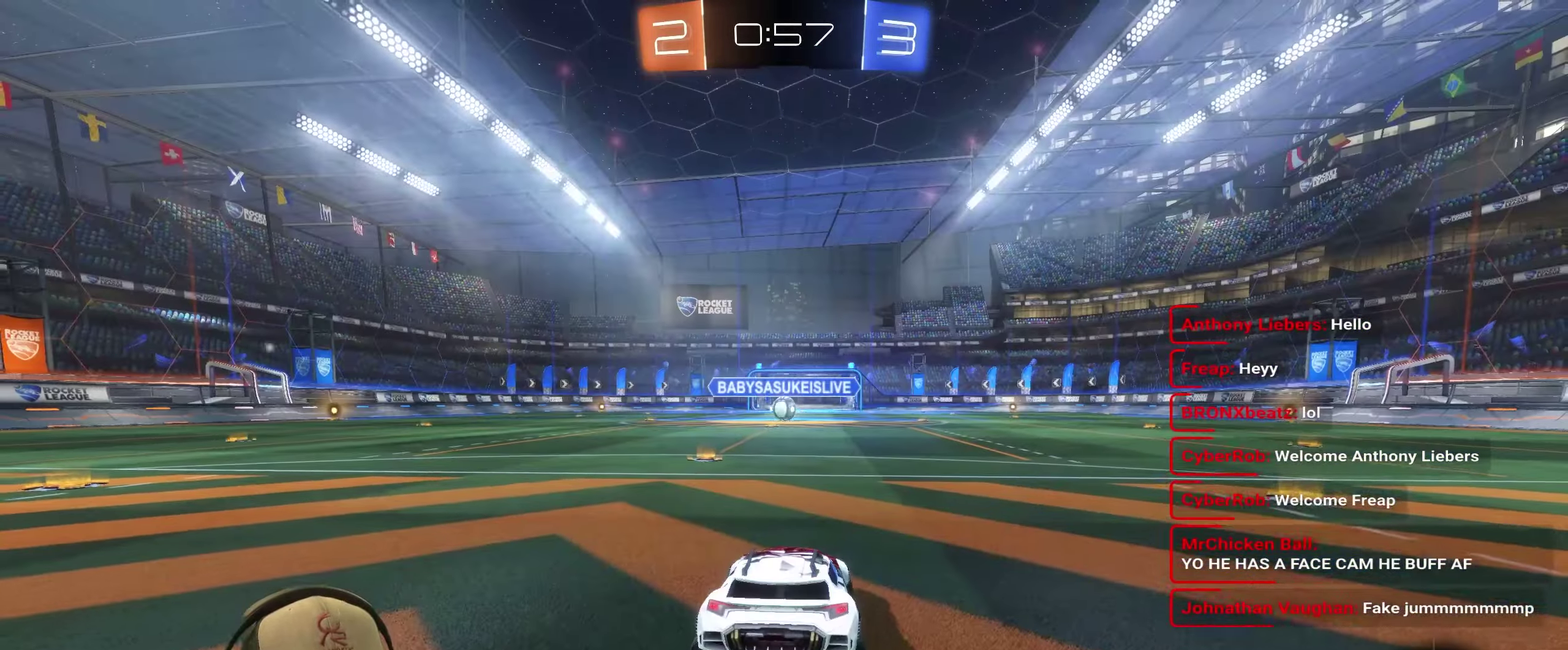
{"buttons": ["R2"], "left_stick": "center", "right_stick": "center", "events": [[200, "R2", "down"]]}
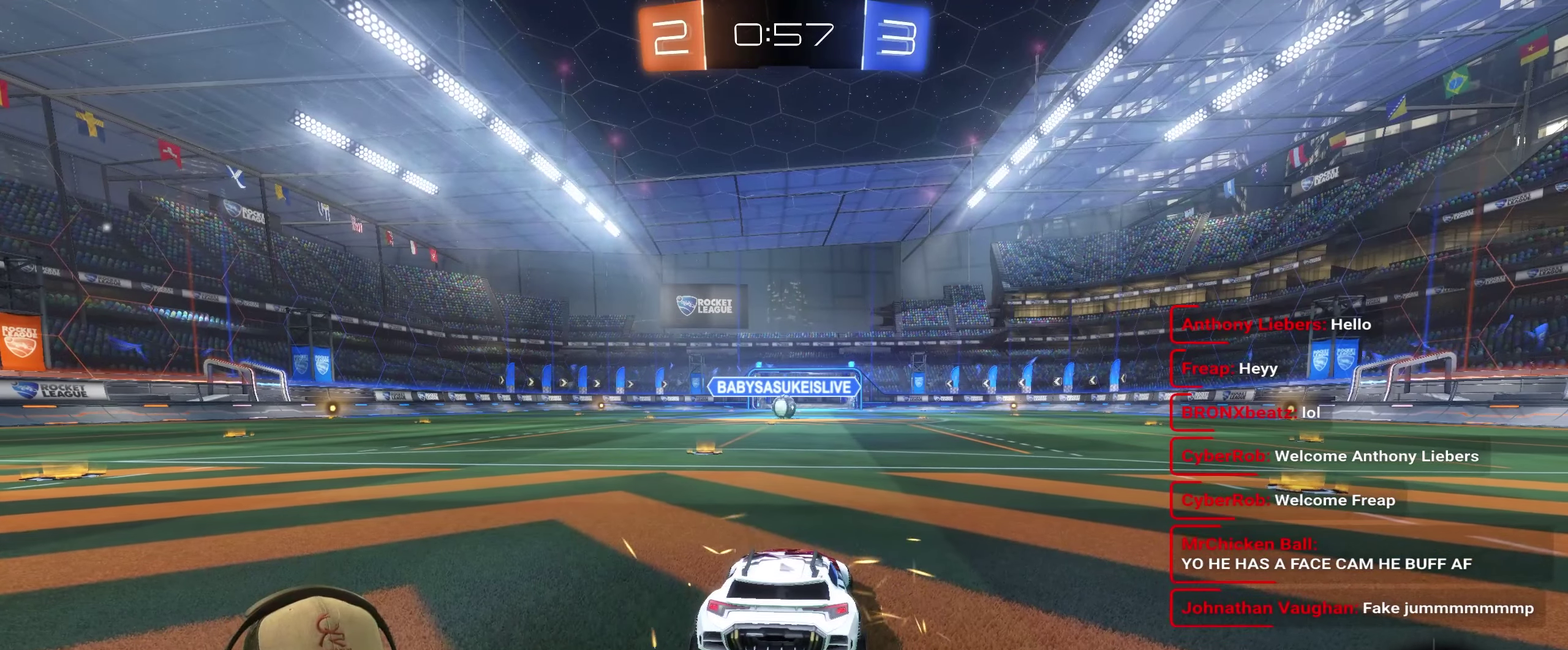
{"buttons": ["R2"], "left_stick": "left", "right_stick": "center", "events": [[400, "left_stick", "left"]]}
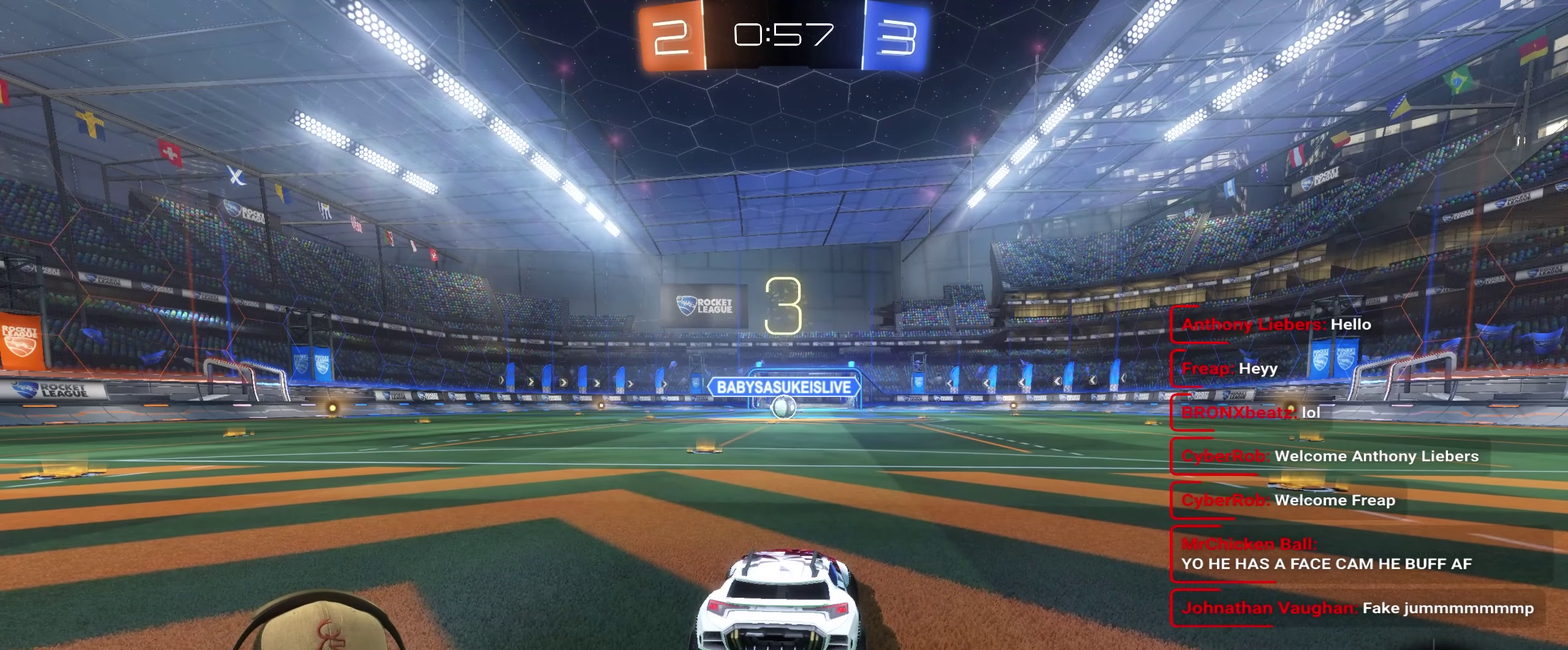
{"buttons": ["R2"], "left_stick": "center", "right_stick": "center", "events": [[66, "left_stick", "center"]]}
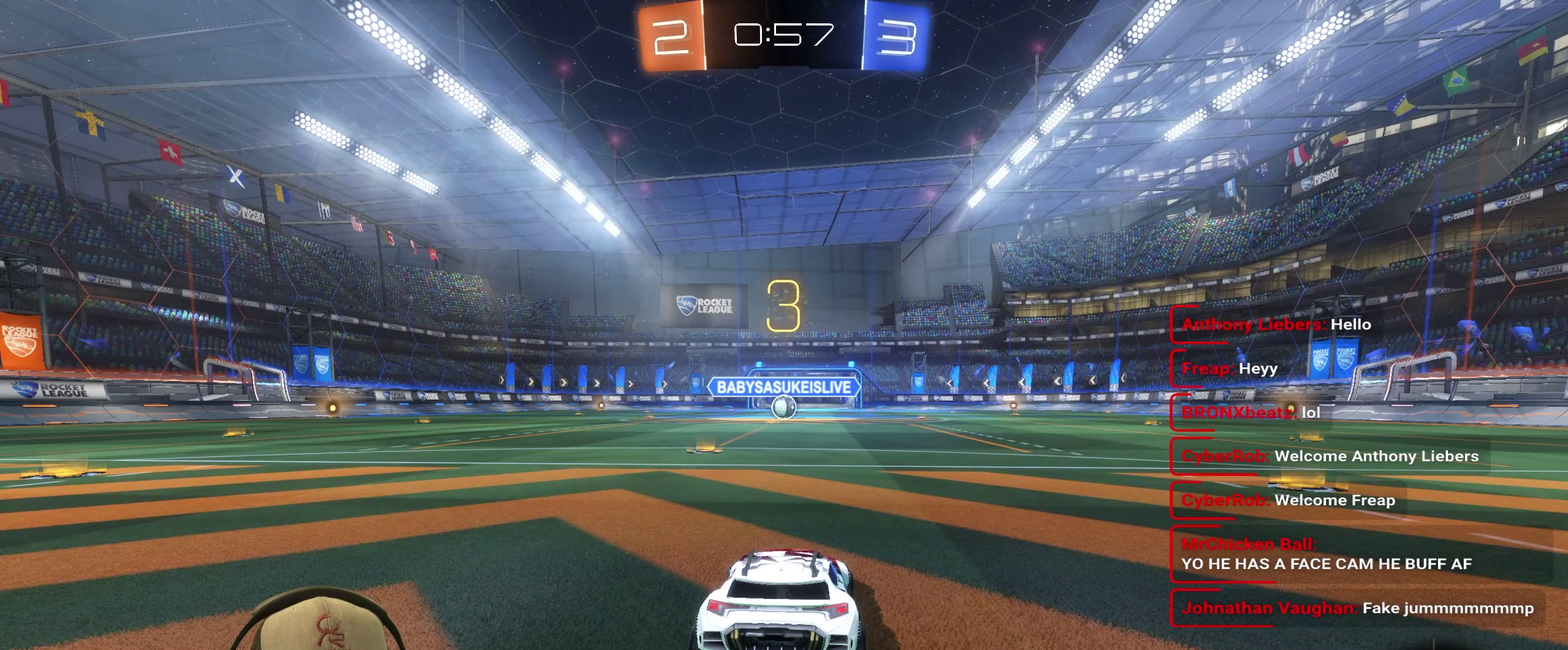
{"buttons": ["R2"], "left_stick": "center", "right_stick": "center", "events": [[150, "left_stick", "left"], [333, "left_stick", "center"]]}
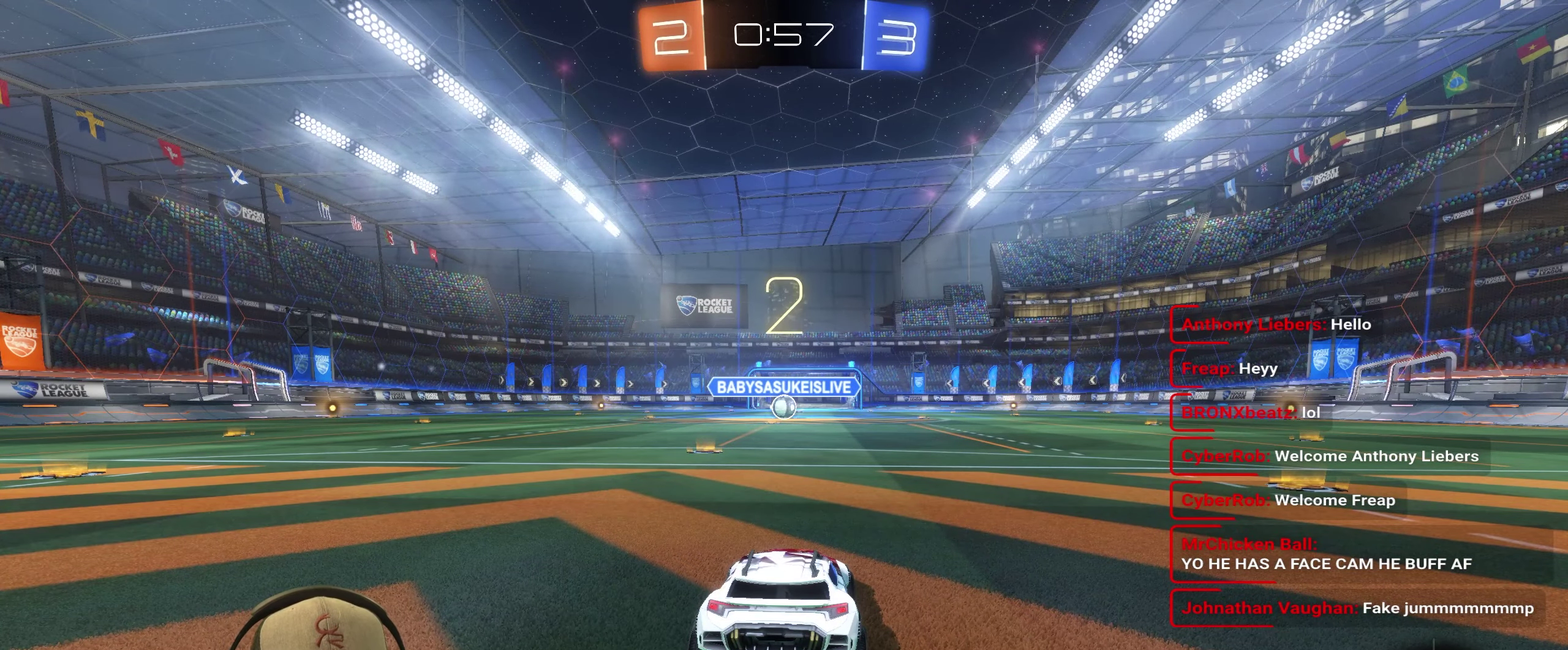
{"buttons": ["R2"], "left_stick": "center", "right_stick": "center", "events": []}
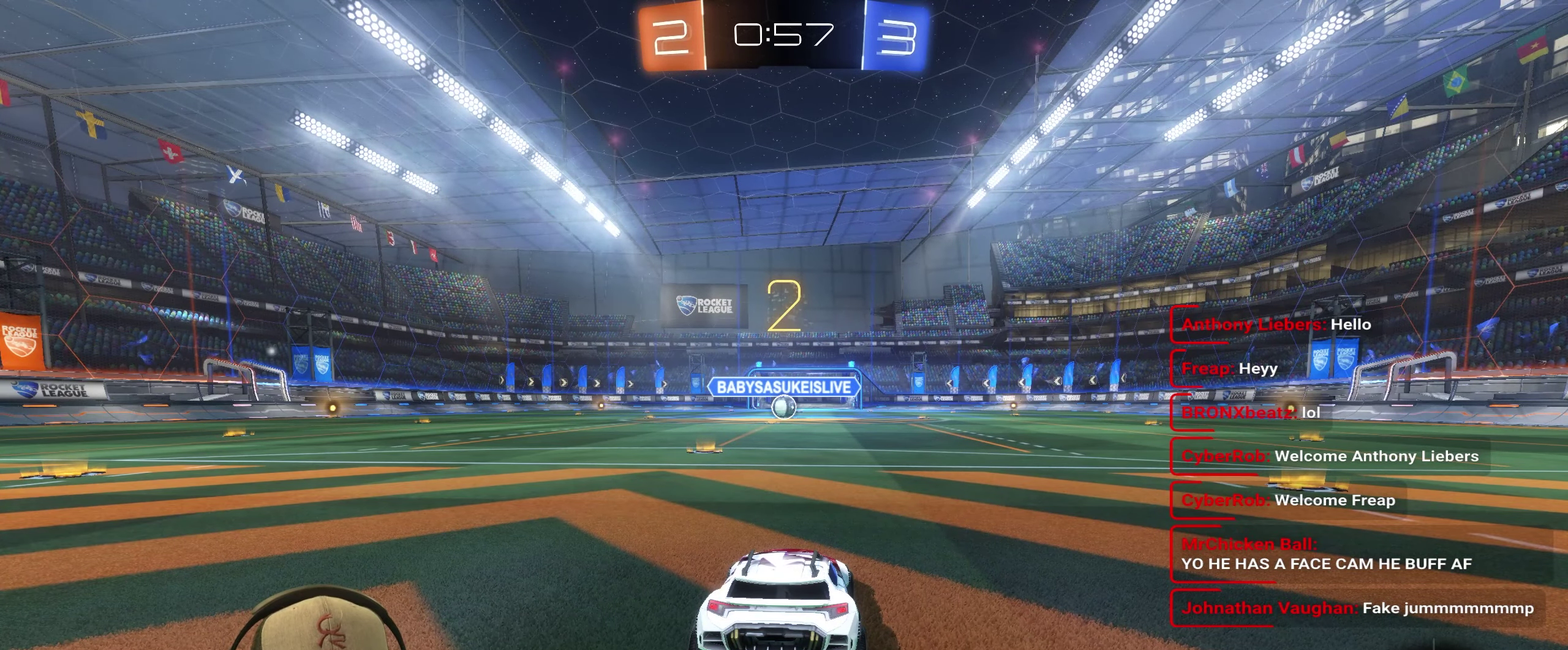
{"buttons": ["R2"], "left_stick": "center", "right_stick": "center", "events": [[266, "left_stick", "left"], [450, "left_stick", "center"]]}
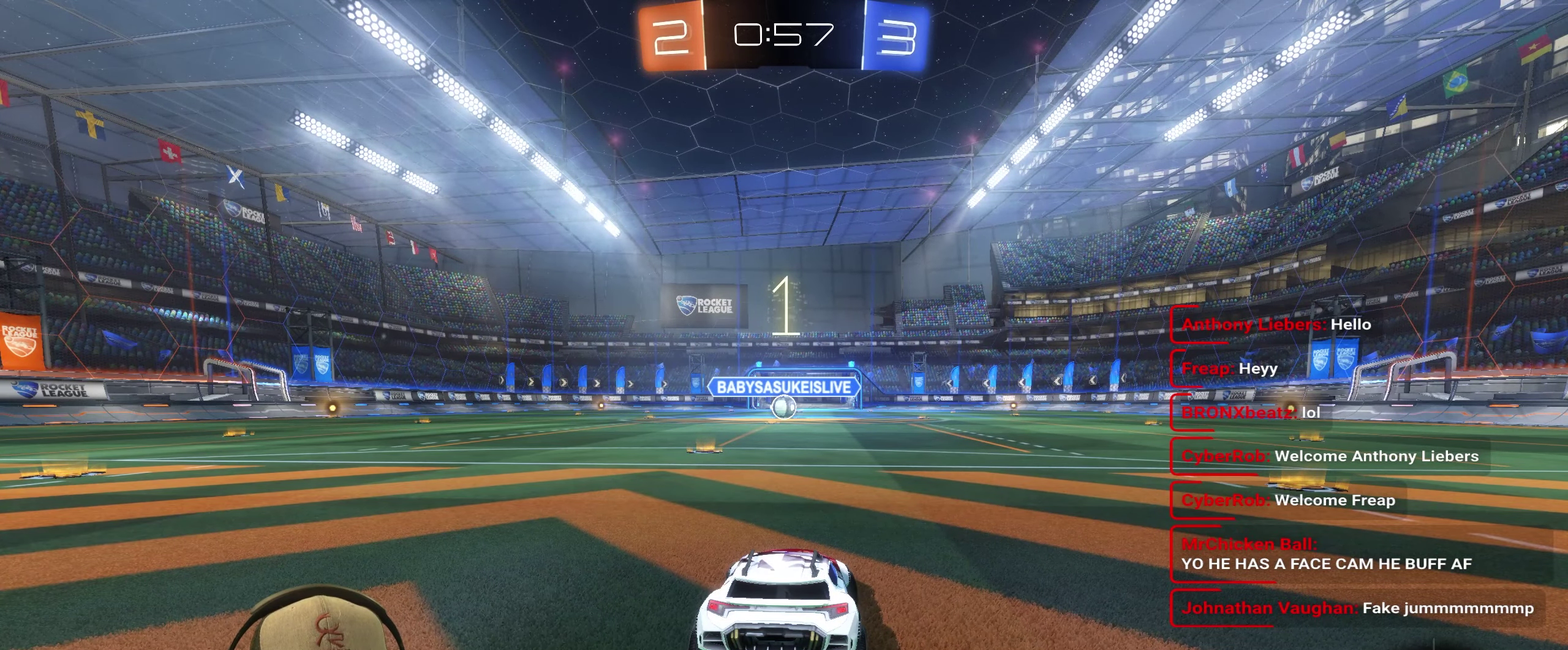
{"buttons": ["R2"], "left_stick": "center", "right_stick": "center", "events": [[216, "left_stick", "left"], [416, "left_stick", "center"]]}
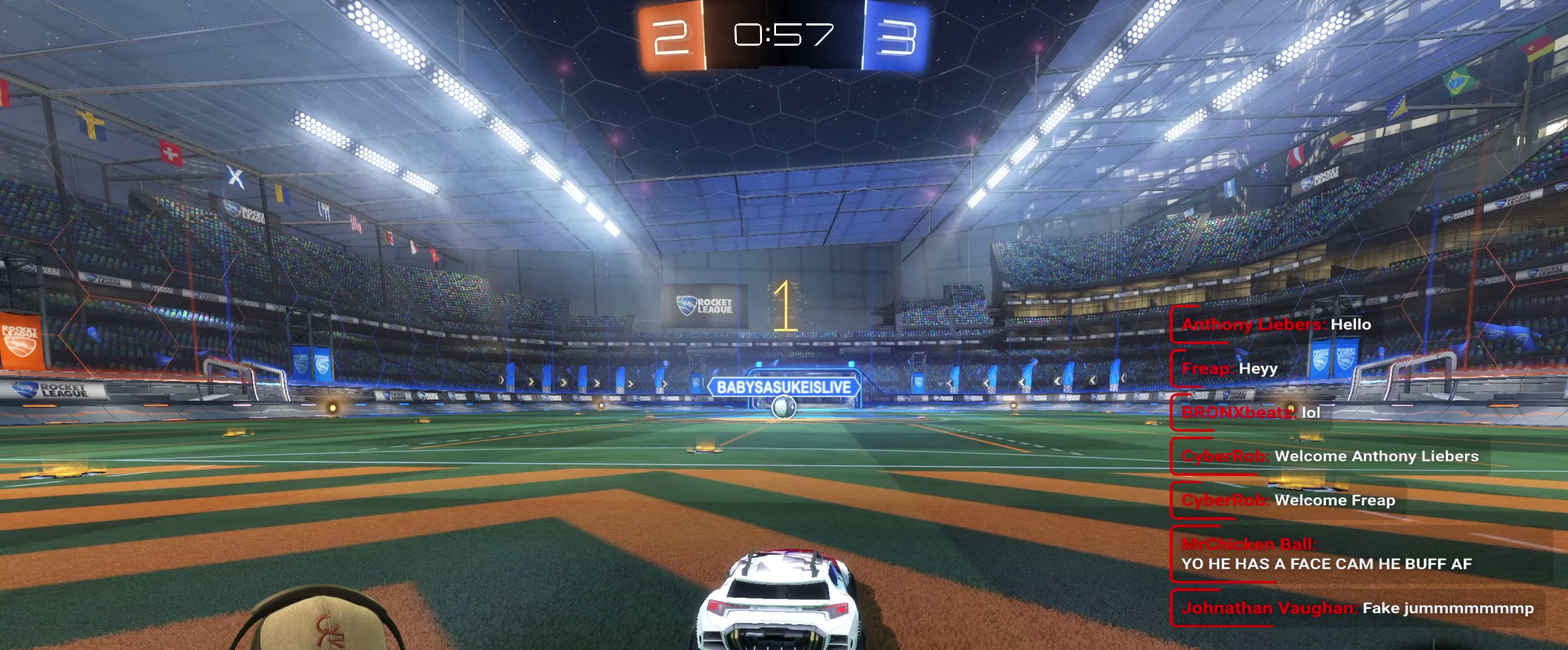
{"buttons": ["R2"], "left_stick": "center", "right_stick": "center", "events": [[300, "left_stick", "left"], [483, "left_stick", "center"]]}
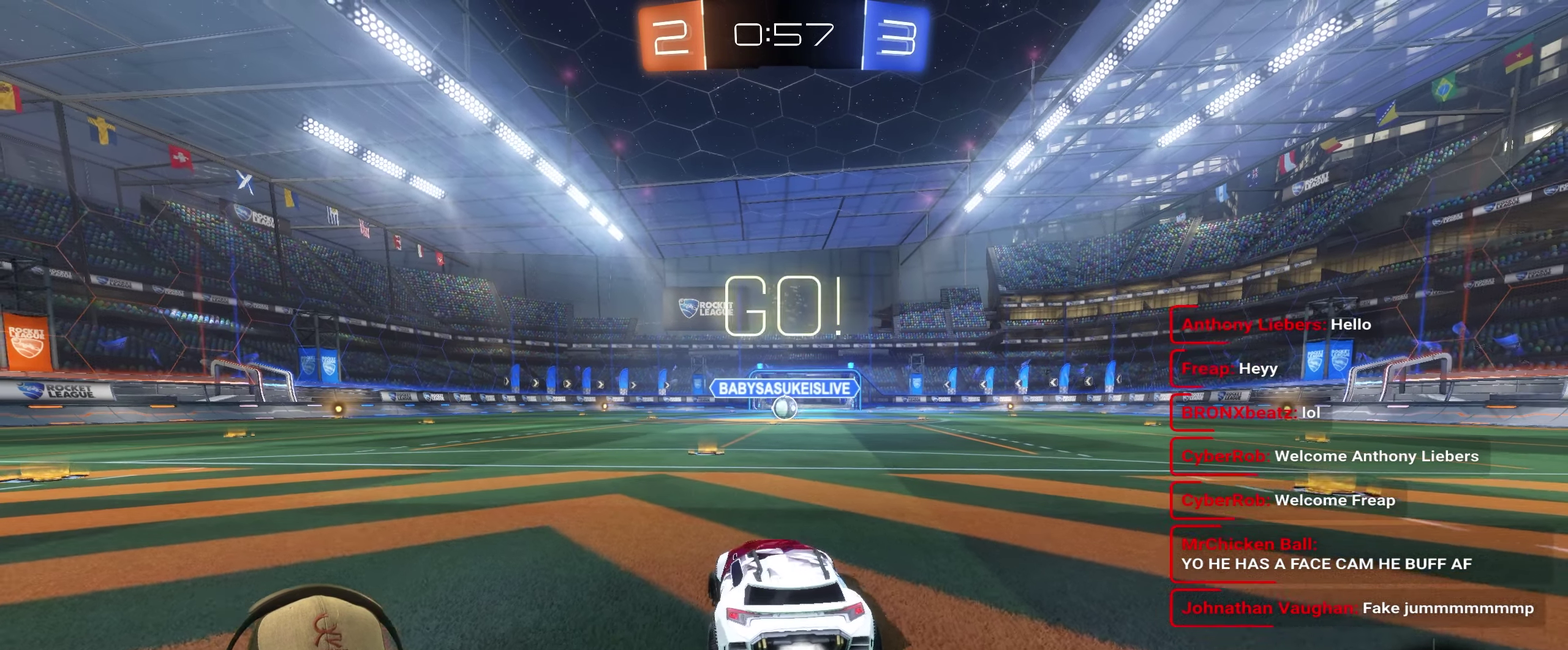
{"buttons": ["CROSS", "R2"], "left_stick": "down-right", "right_stick": "center"}
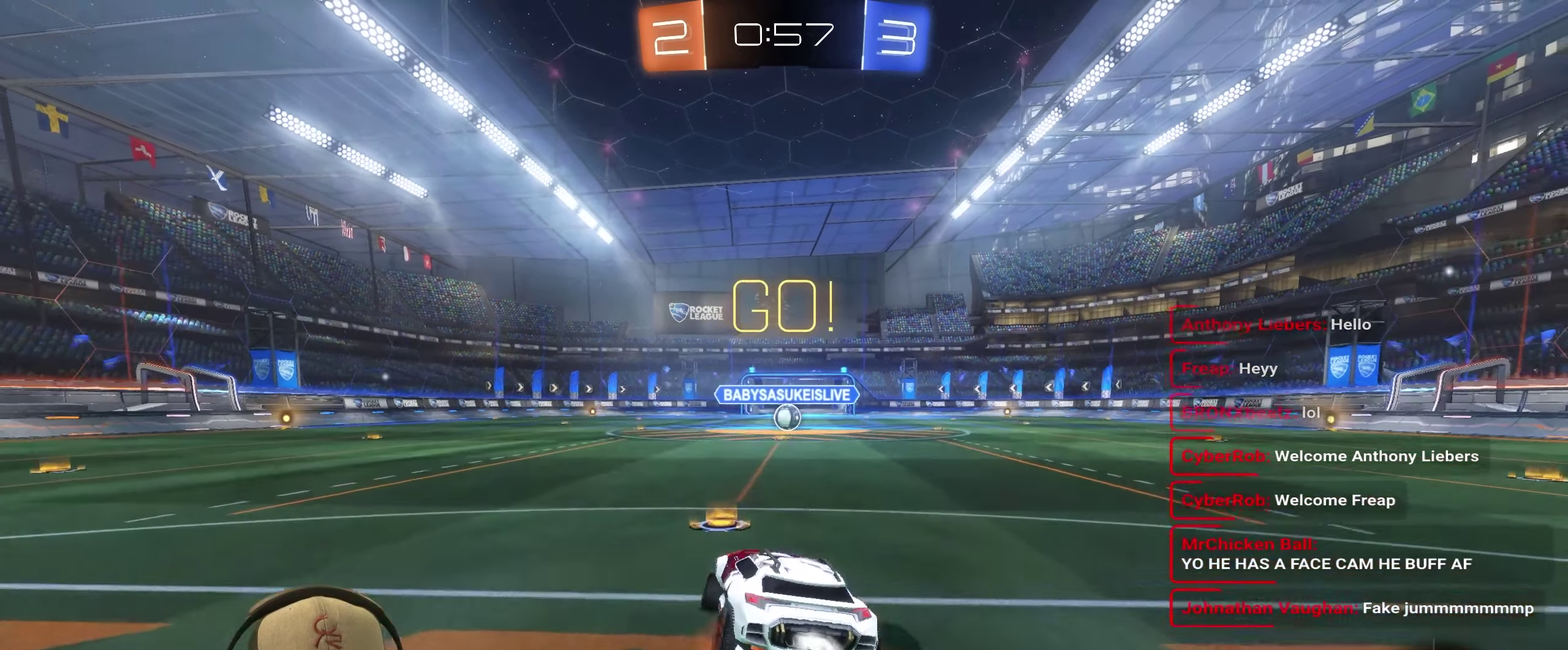
{"buttons": ["R2"], "left_stick": "down-right", "right_stick": "center"}
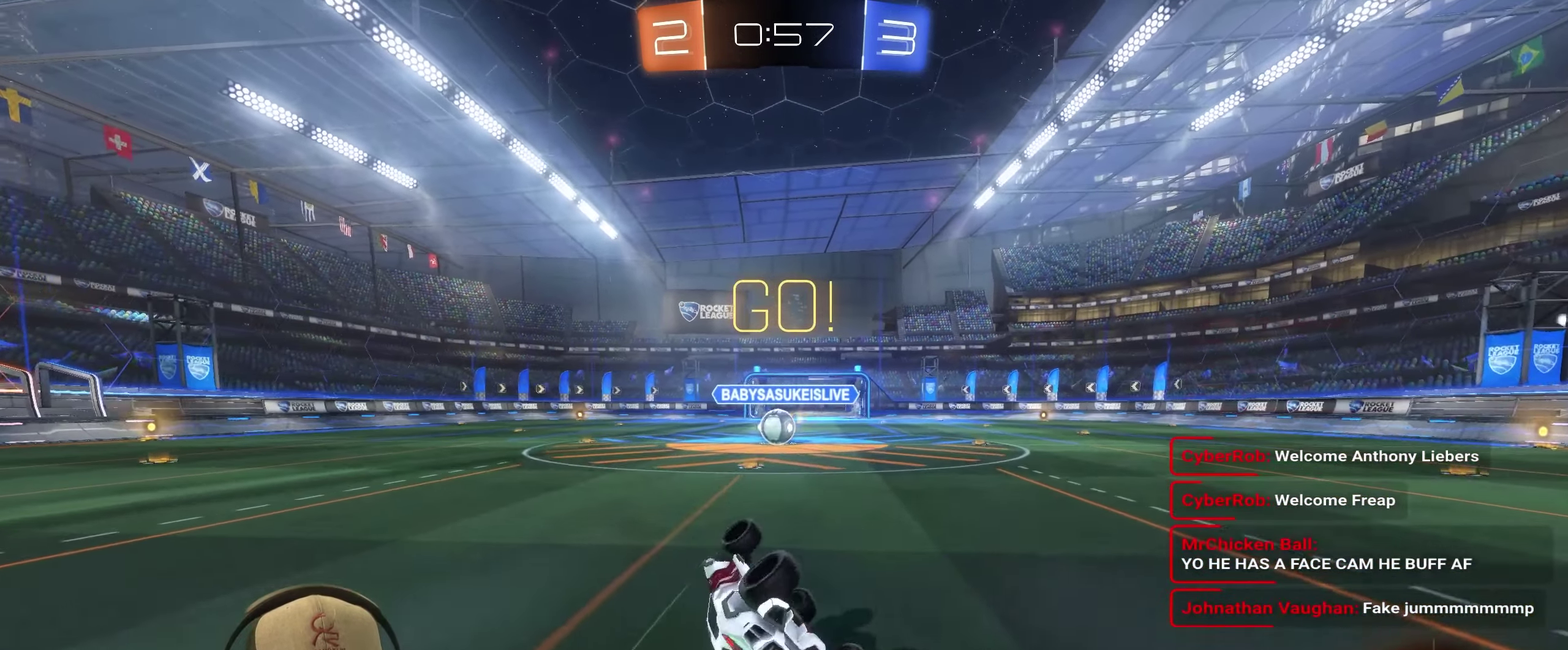
{"buttons": ["R2"], "left_stick": "left", "right_stick": "center", "events": [[116, "R2", "up"], [150, "left_stick", "center"], [400, "left_stick", "left"], [500, "R2", "down"]]}
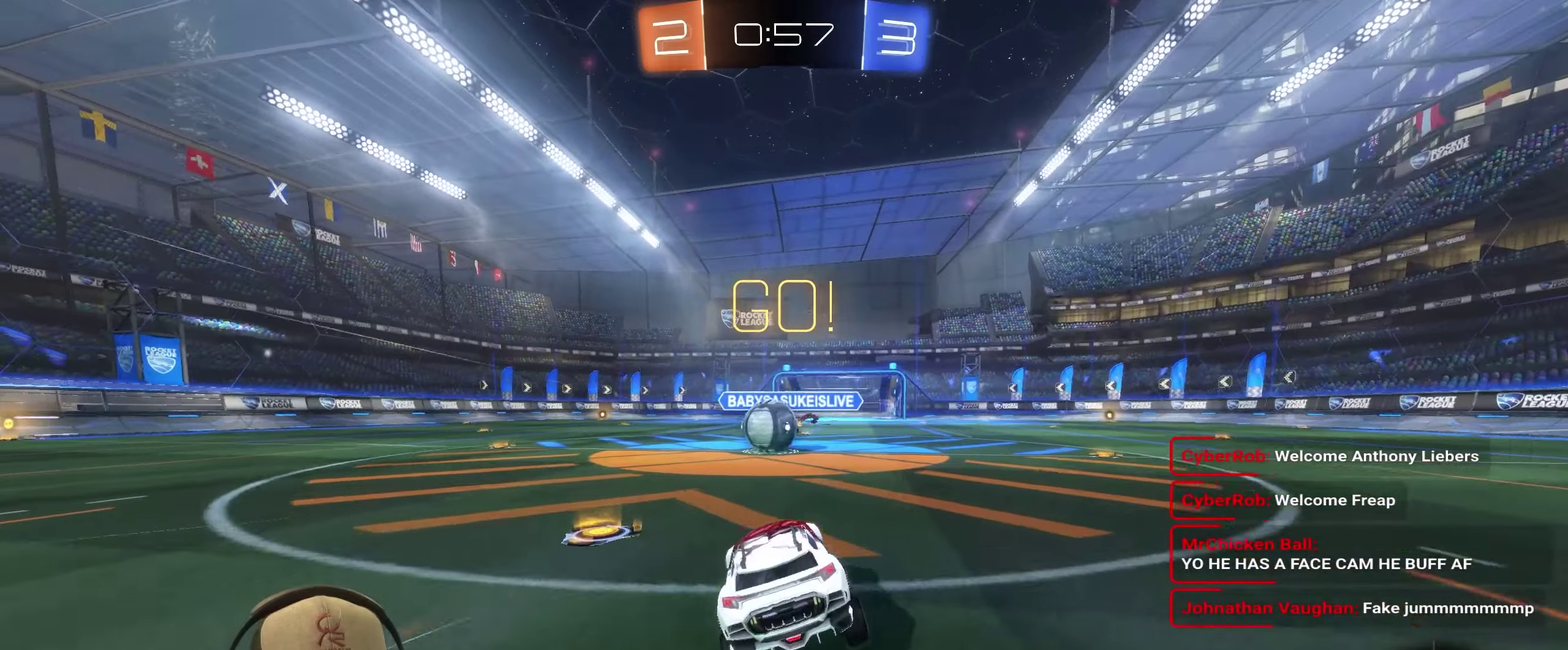
{"buttons": ["R2"], "left_stick": "down-right", "right_stick": "center", "events": [[150, "CROSS", "down"], [200, "left_stick", "up-right"], [233, "CROSS", "up"], [317, "CROSS", "down"], [450, "CROSS", "up"], [450, "left_stick", "down-right"]]}
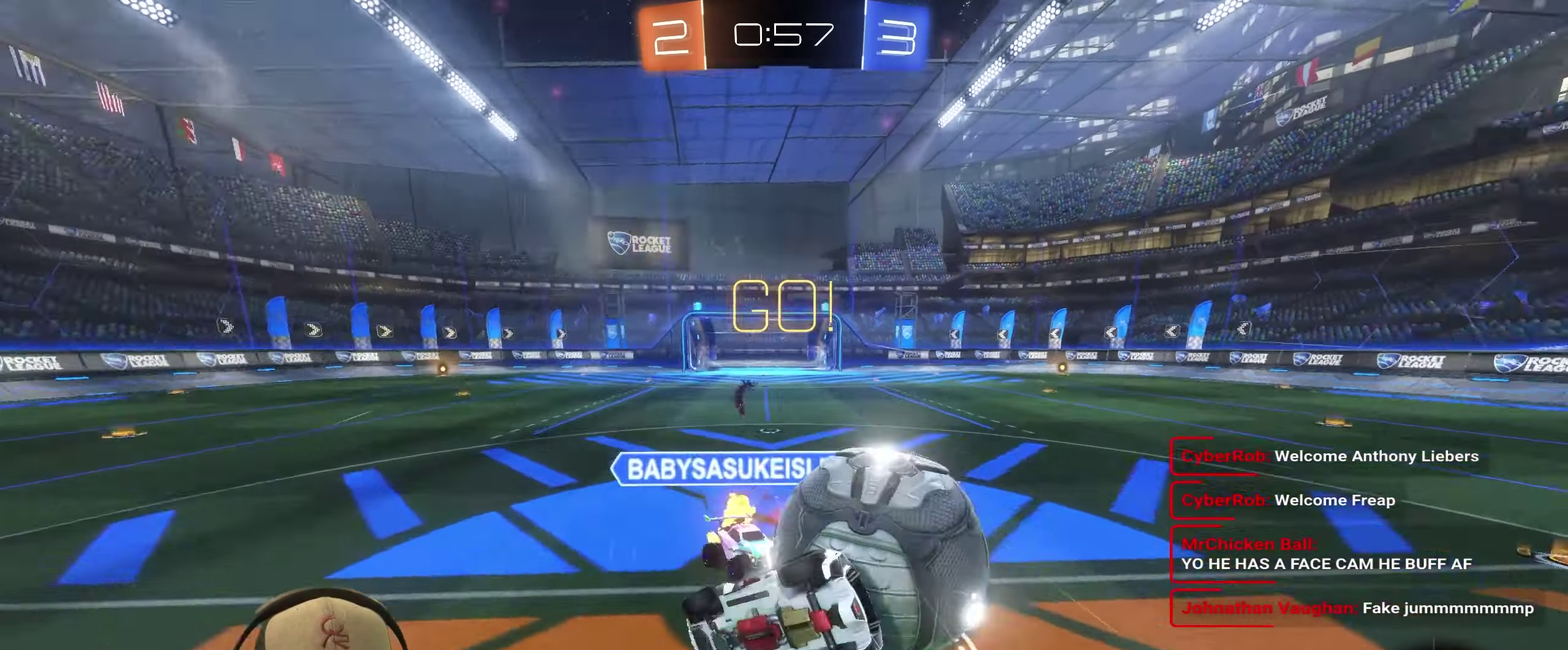
{"buttons": [], "left_stick": "down-right", "right_stick": "center"}
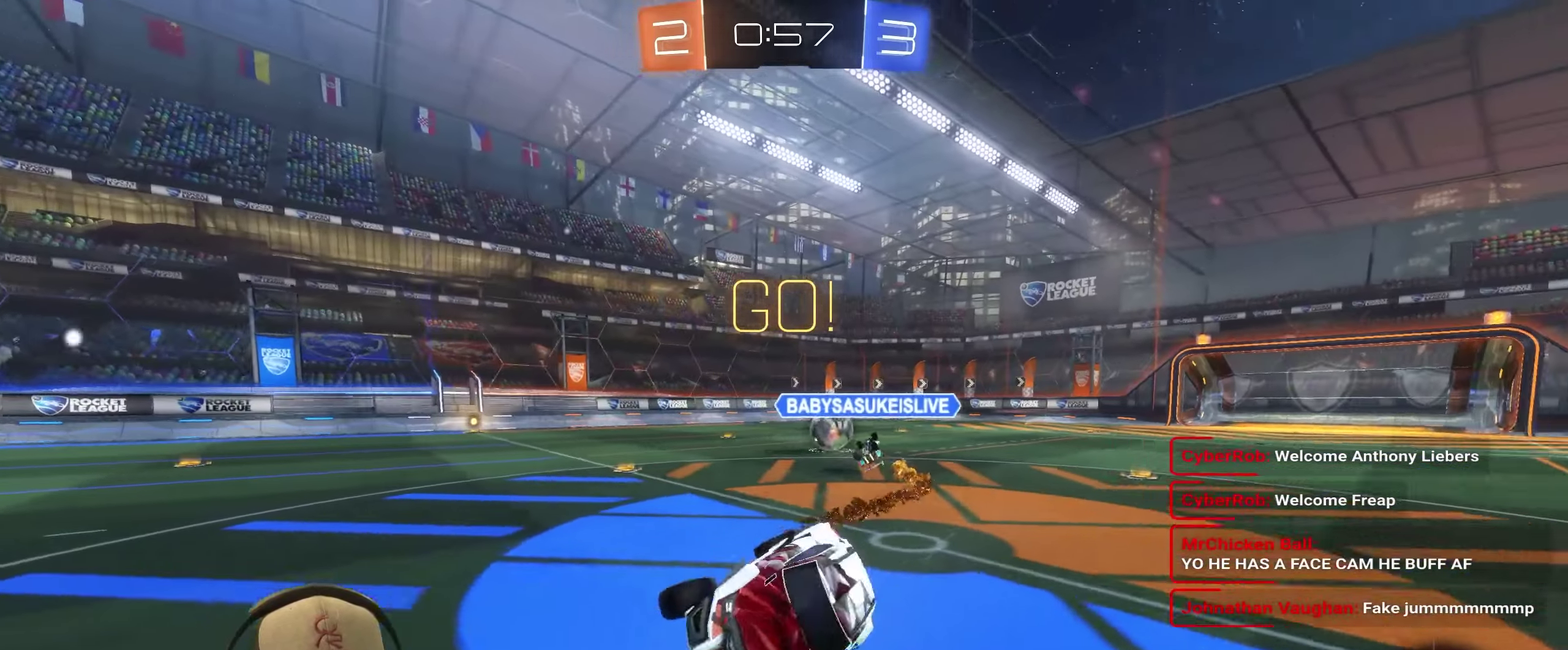
{"buttons": ["R2"], "left_stick": "right", "right_stick": "center"}
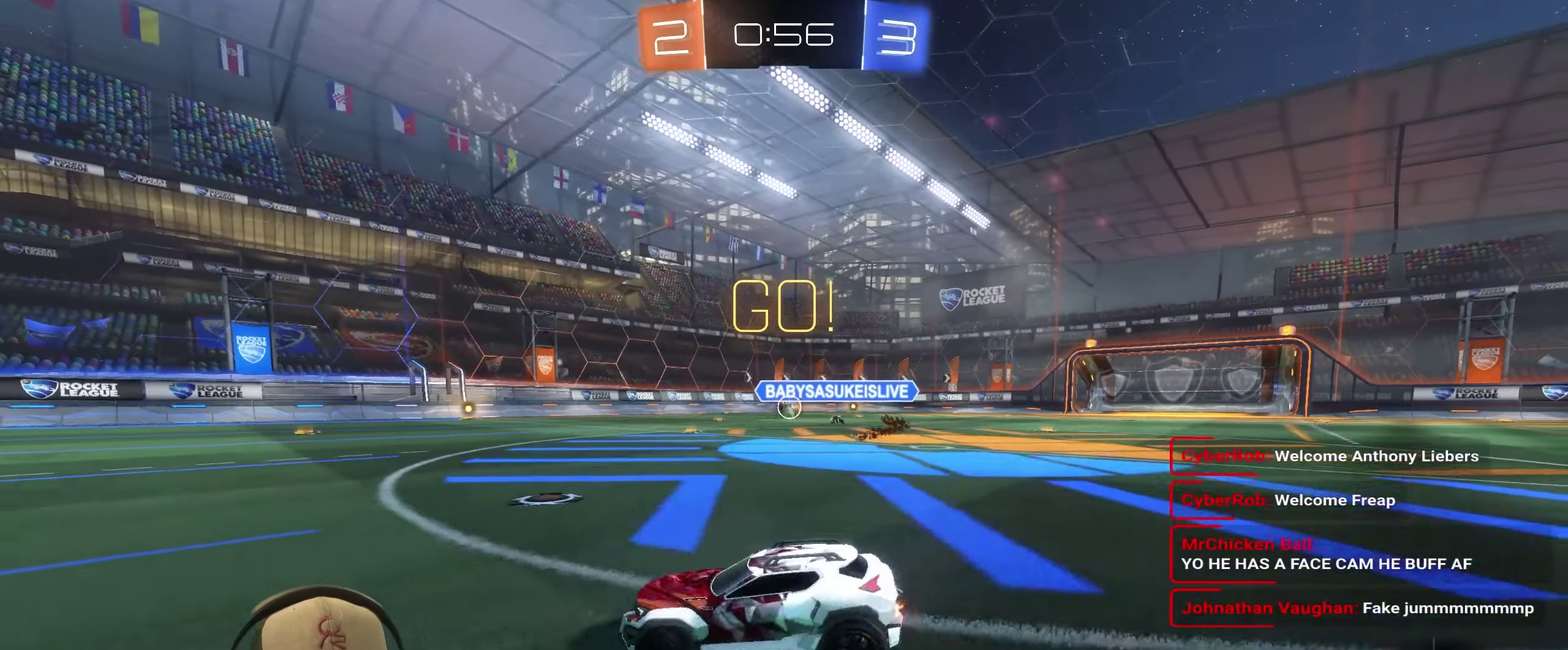
{"buttons": ["R2"], "left_stick": "right", "right_stick": "center", "events": [[233, "left_stick", "center"], [367, "left_stick", "right"]]}
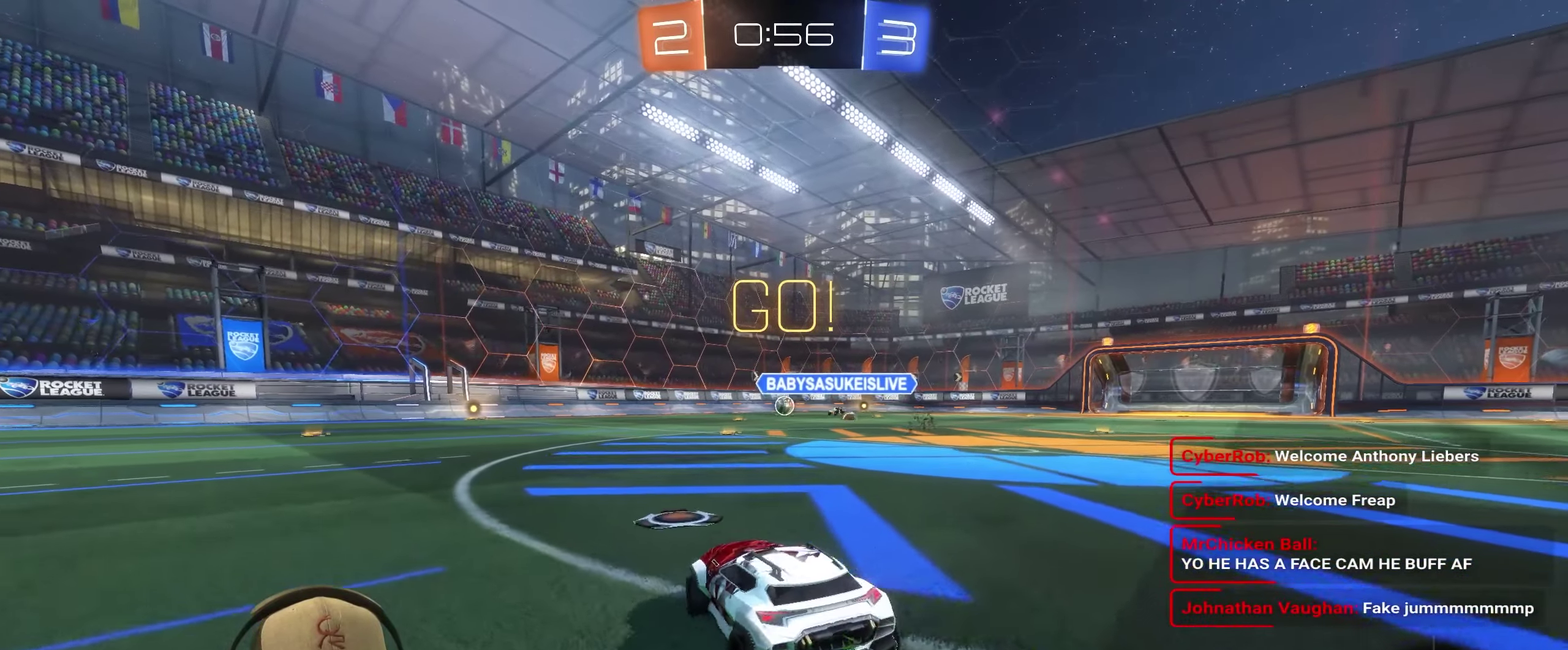
{"buttons": ["R2"], "left_stick": "center", "right_stick": "center", "events": [[383, "left_stick", "center"]]}
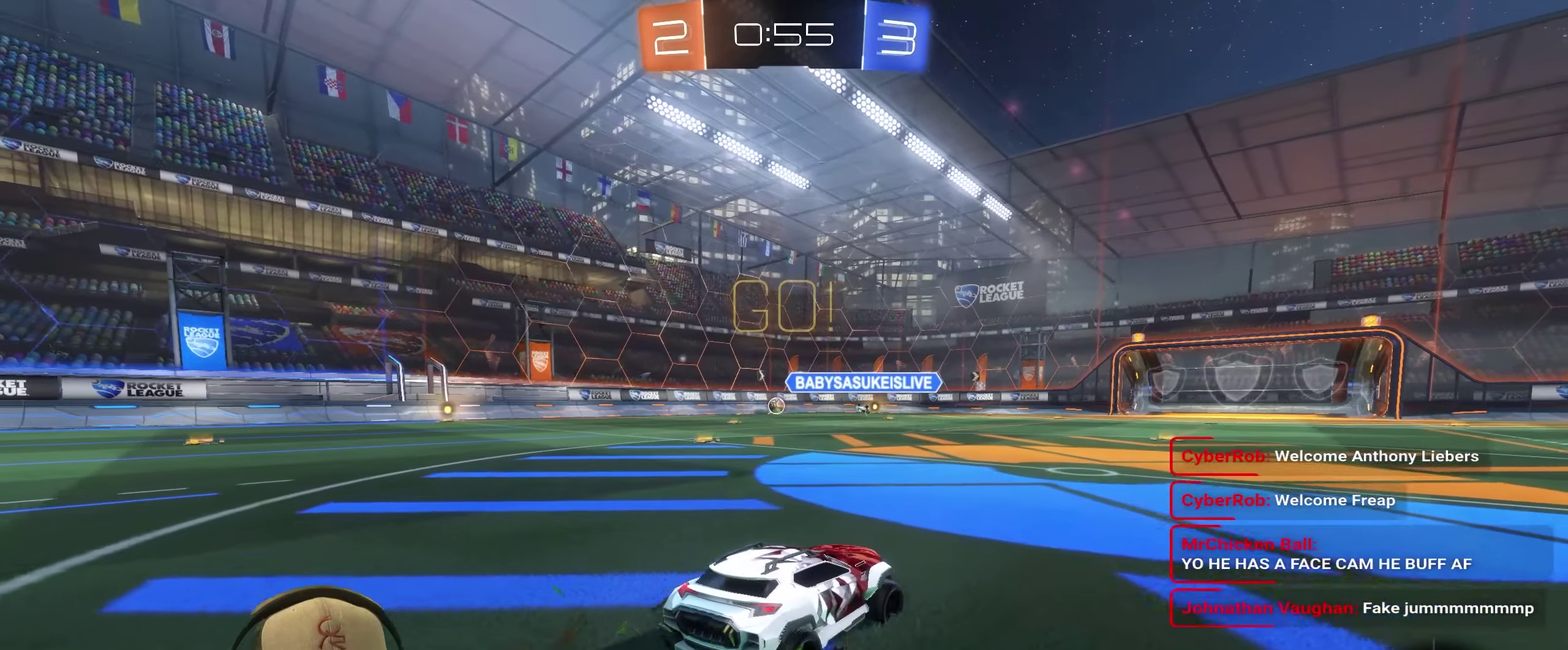
{"buttons": ["R2"], "left_stick": "down-right", "right_stick": "center", "events": [[167, "CROSS", "down"], [200, "left_stick", "up"], [267, "left_stick", "center"], [433, "CROSS", "up"], [433, "left_stick", "down-right"]]}
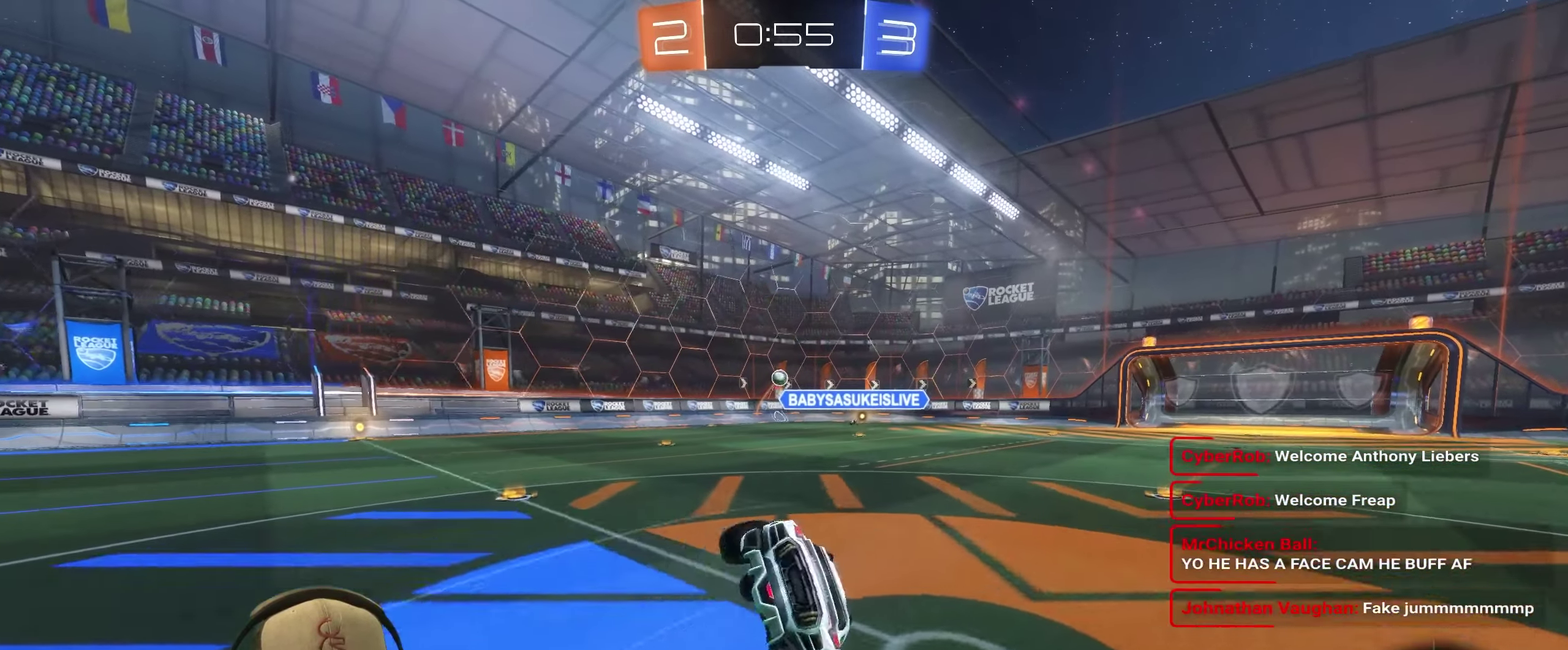
{"buttons": [], "left_stick": "right", "right_stick": "center", "events": [[283, "R2", "up"], [483, "left_stick", "right"]]}